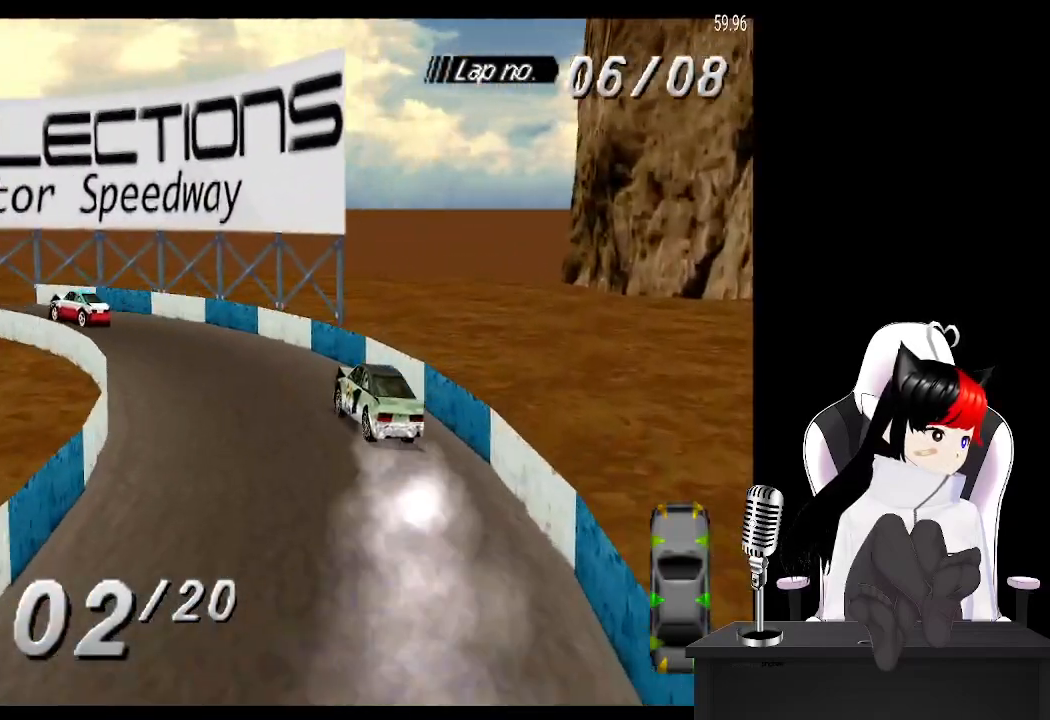
Gameplay with a controller (PlayStation layout); each line is a JSON object with the inputs held at the frame after it. "events" lists button and stick changes between this image and that frame as [ms after this image, input, new state], when the widget could be followed in between. Not read: HOME R3 right_stick.
{"buttons": ["CROSS", "DPAD_LEFT"], "left_stick": "center", "events": []}
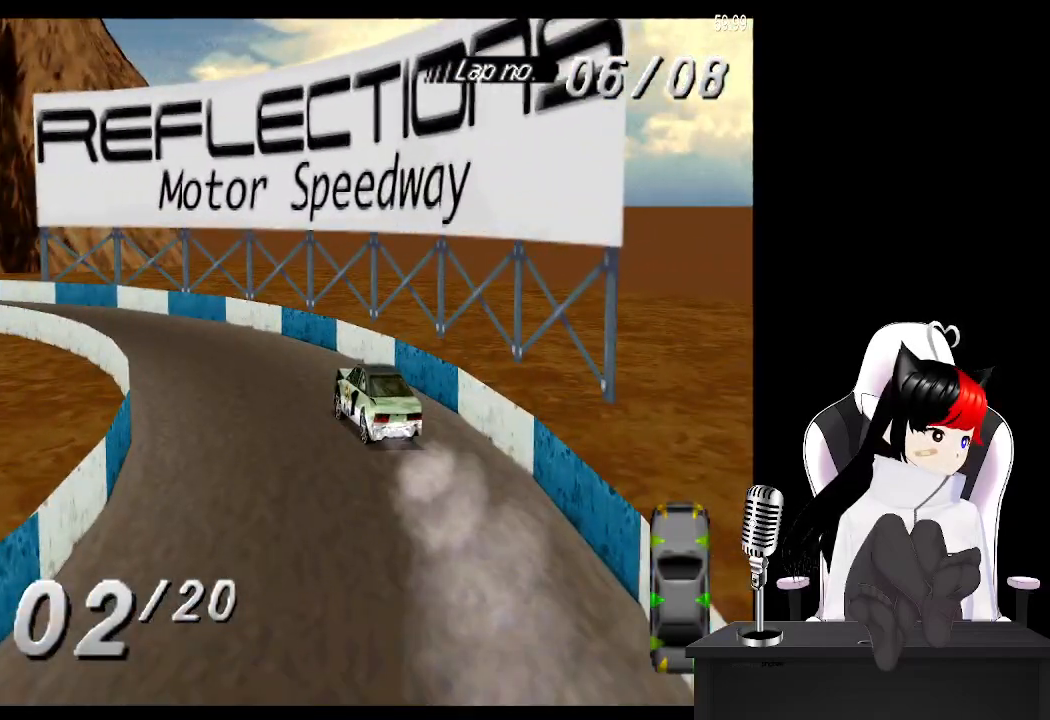
{"buttons": ["CROSS", "DPAD_LEFT"], "left_stick": "center", "events": []}
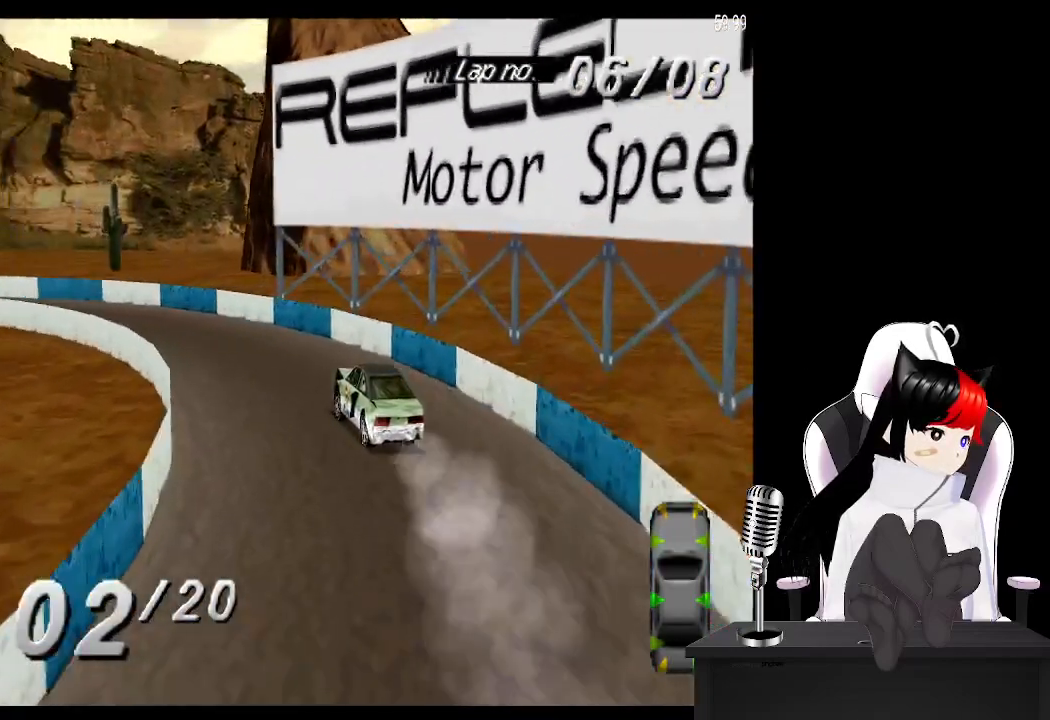
{"buttons": ["CROSS", "DPAD_LEFT"], "left_stick": "center", "events": []}
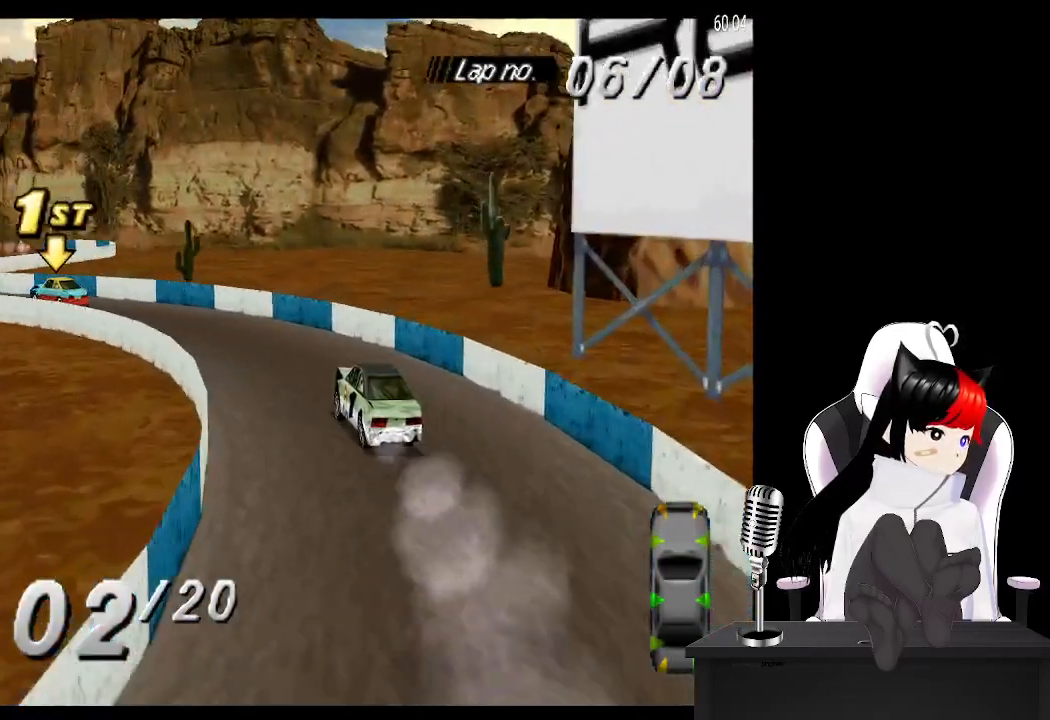
{"buttons": ["CROSS"], "left_stick": "center", "events": [[367, "DPAD_LEFT", "up"]]}
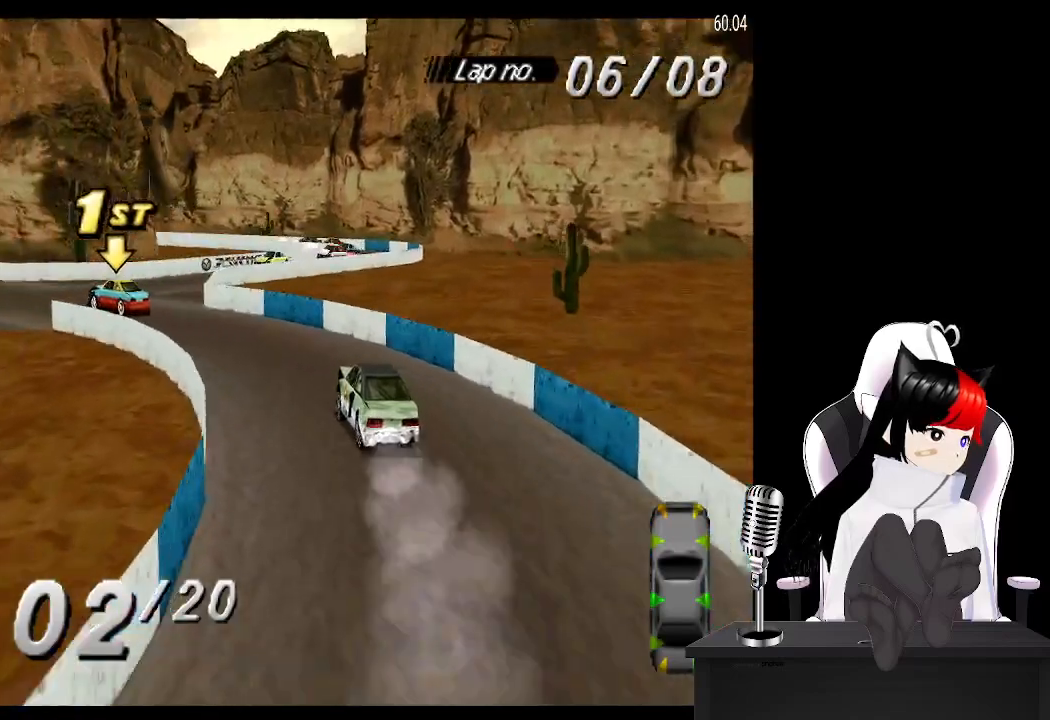
{"buttons": [], "left_stick": "center", "events": [[200, "CROSS", "up"], [300, "DPAD_LEFT", "down"], [467, "DPAD_LEFT", "up"]]}
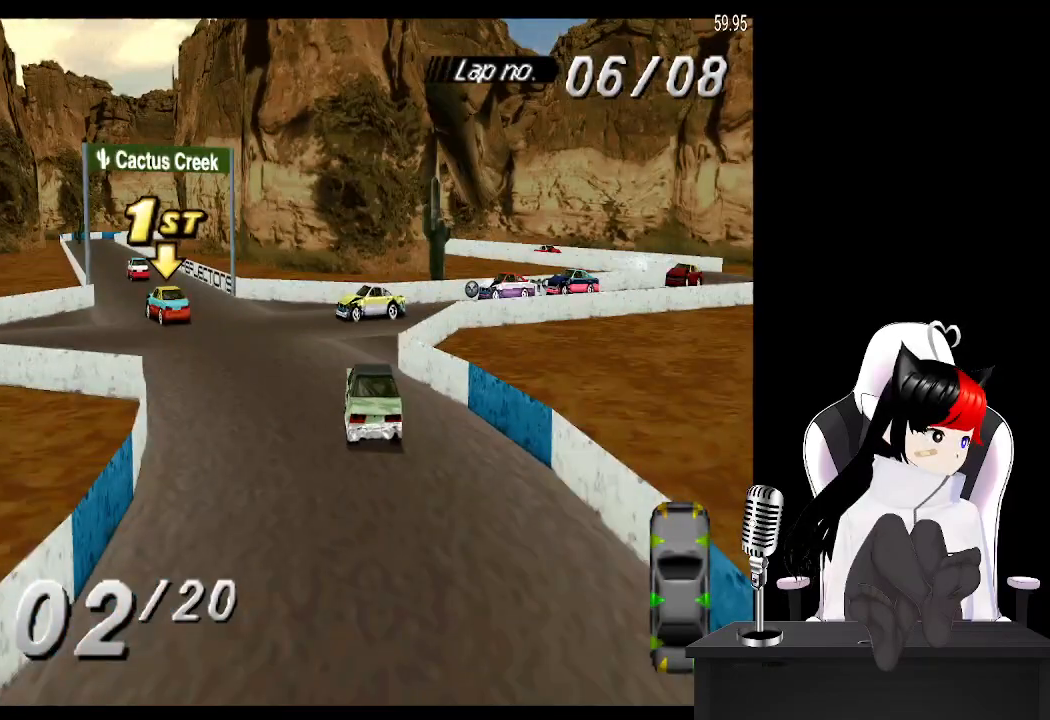
{"buttons": ["DPAD_LEFT"], "left_stick": "center", "events": [[50, "DPAD_LEFT", "down"]]}
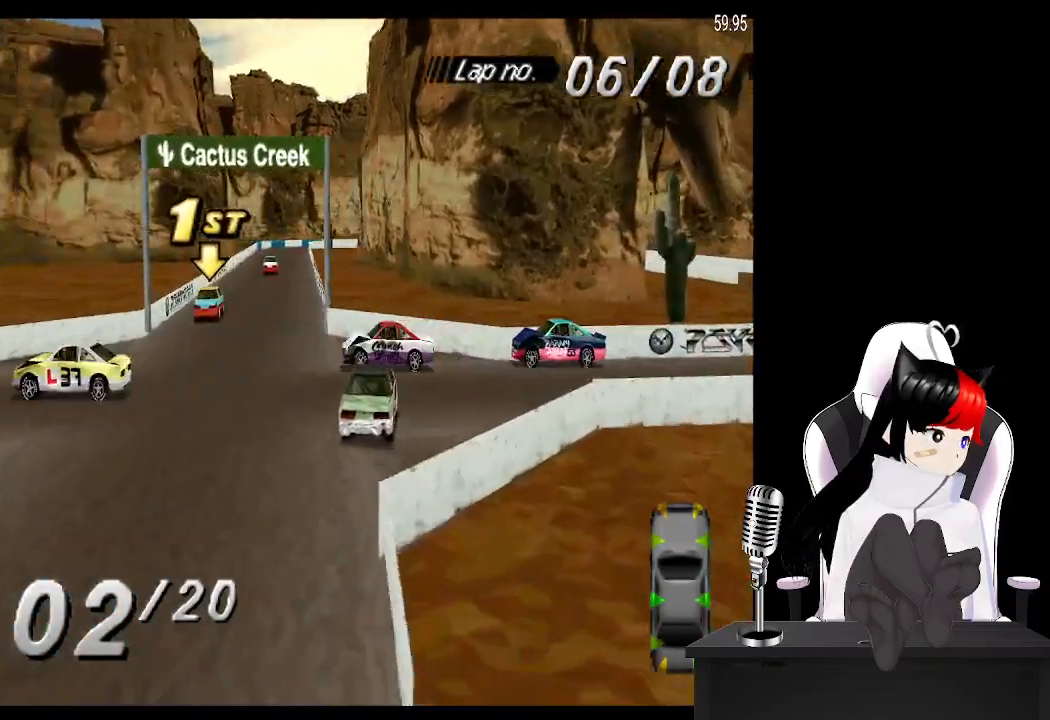
{"buttons": ["CROSS"], "left_stick": "center", "events": [[50, "DPAD_LEFT", "up"], [150, "DPAD_LEFT", "down"], [283, "CROSS", "down"], [367, "DPAD_LEFT", "up"]]}
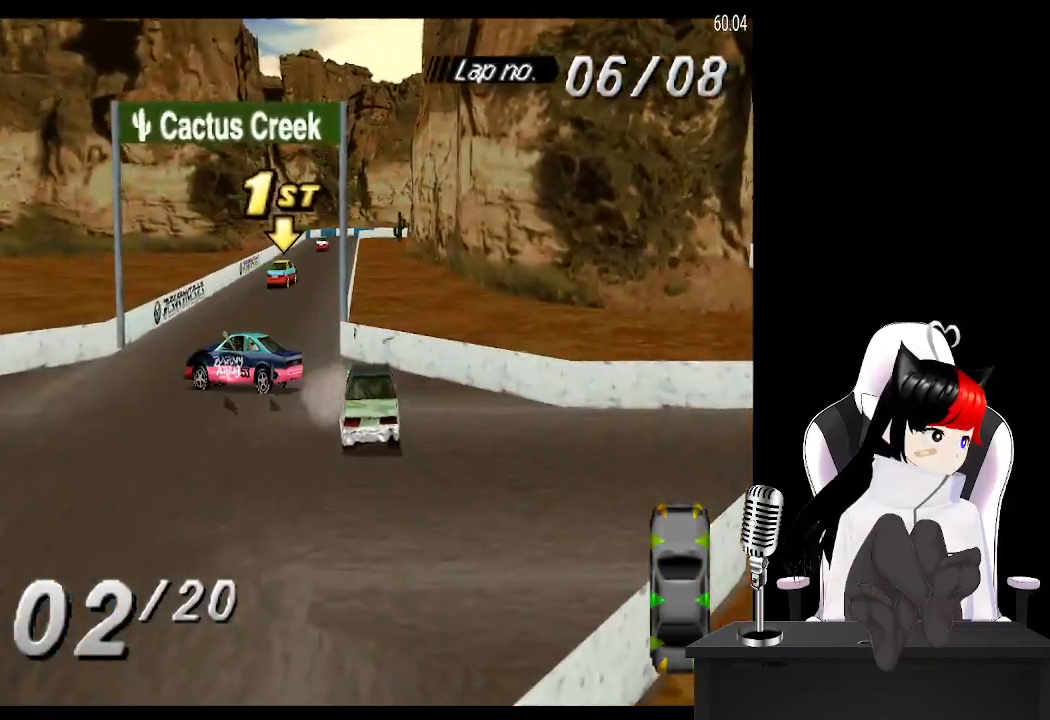
{"buttons": ["CROSS"], "left_stick": "center", "events": [[17, "DPAD_LEFT", "down"], [400, "DPAD_LEFT", "up"]]}
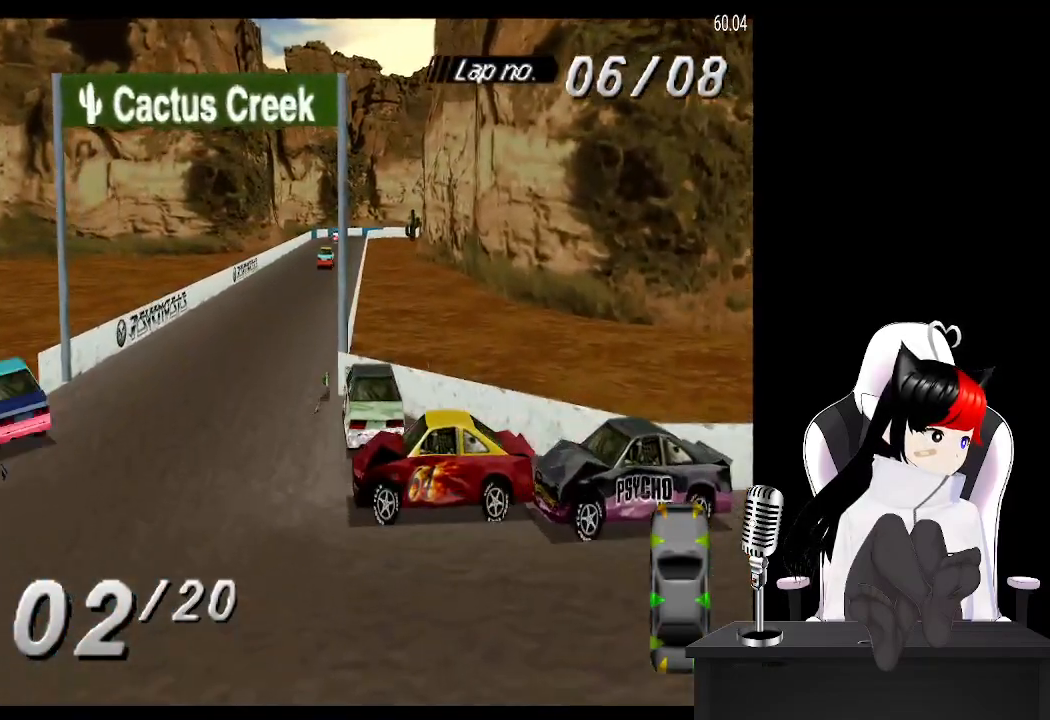
{"buttons": ["CROSS", "DPAD_RIGHT"], "left_stick": "center", "events": [[233, "DPAD_RIGHT", "down"]]}
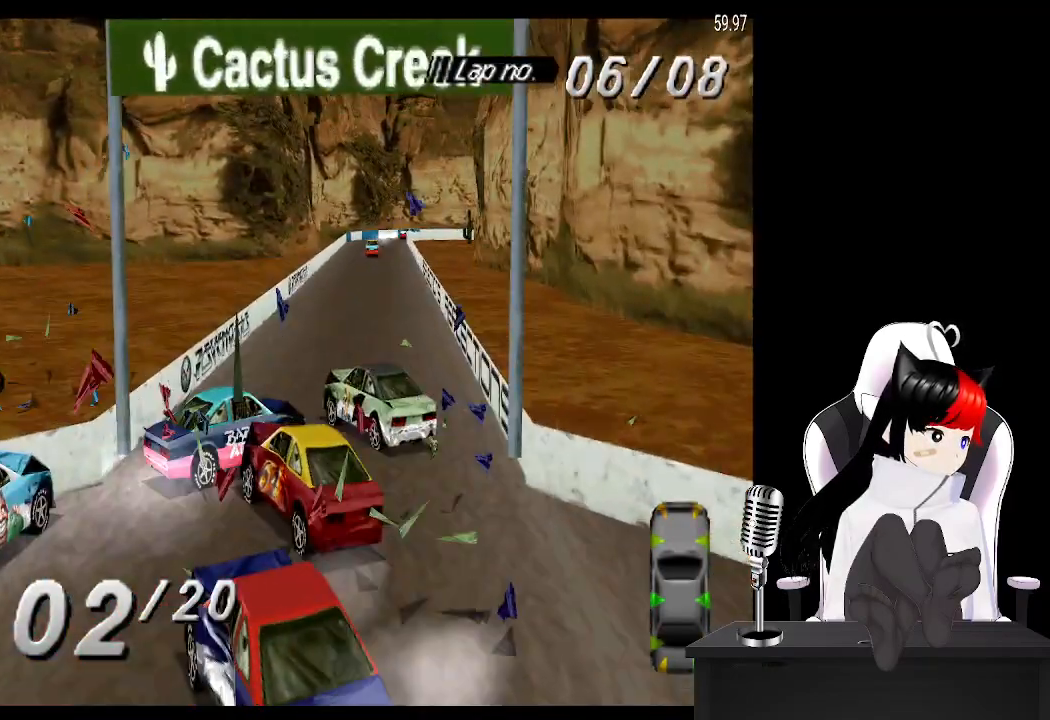
{"buttons": ["CROSS", "DPAD_RIGHT"], "left_stick": "center", "events": [[150, "DPAD_RIGHT", "up"], [367, "DPAD_RIGHT", "down"]]}
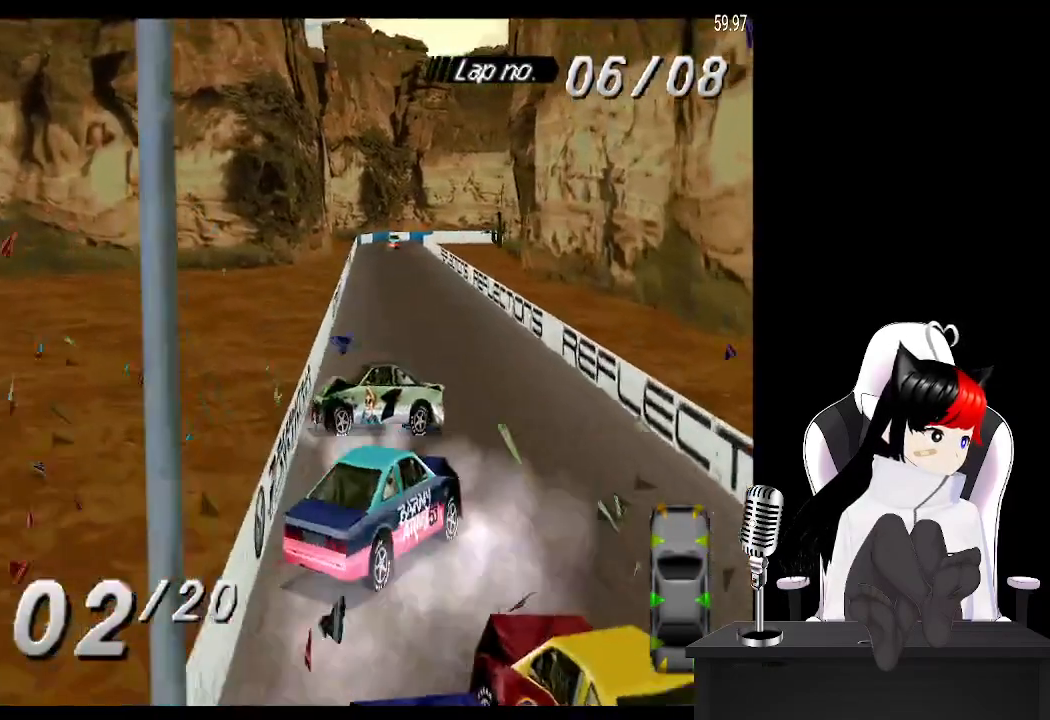
{"buttons": ["SQUARE", "DPAD_RIGHT"], "left_stick": "center", "events": [[150, "CROSS", "up"], [150, "SQUARE", "down"]]}
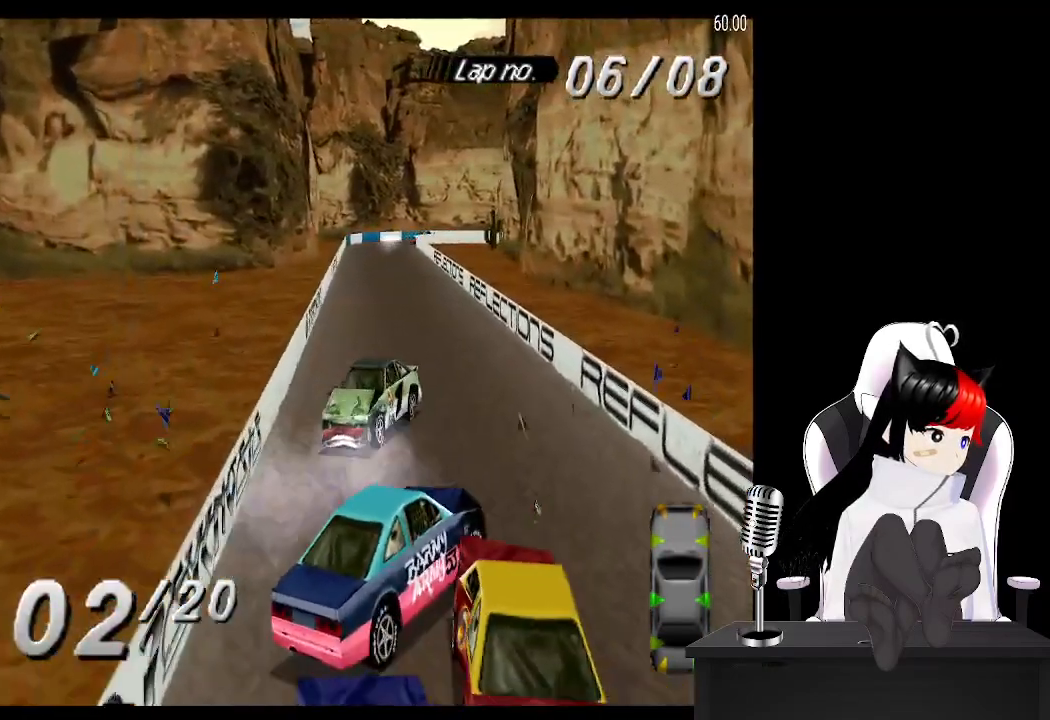
{"buttons": ["SQUARE", "DPAD_RIGHT"], "left_stick": "center"}
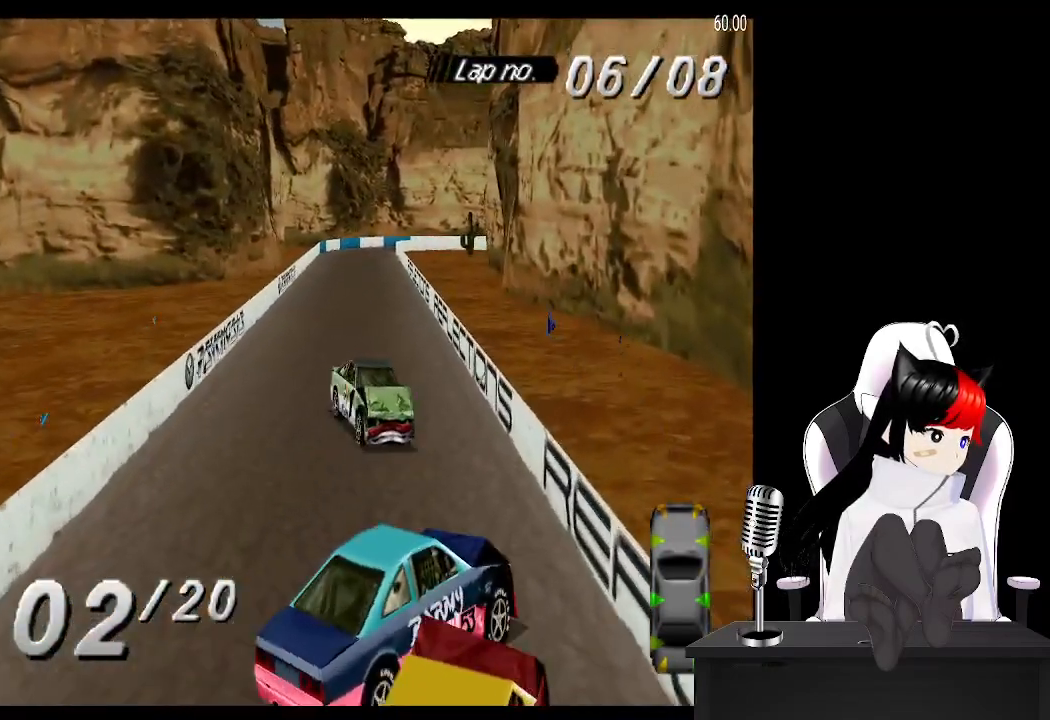
{"buttons": ["CROSS", "DPAD_RIGHT"], "left_stick": "center"}
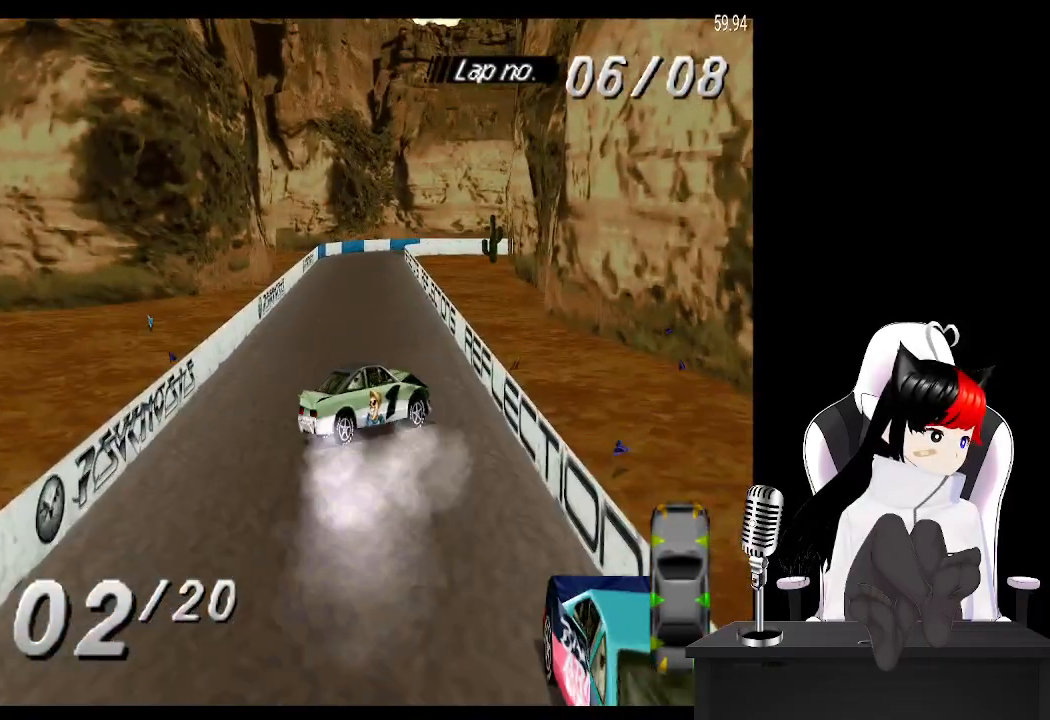
{"buttons": ["CROSS"], "left_stick": "center", "events": [[300, "DPAD_RIGHT", "up"]]}
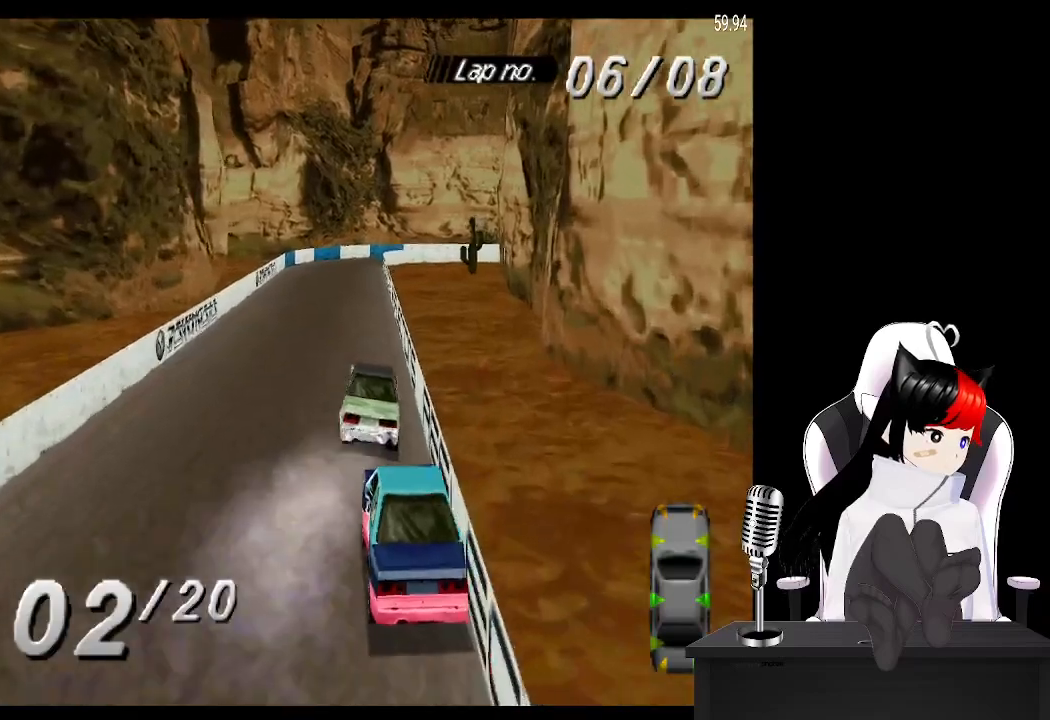
{"buttons": ["CROSS"], "left_stick": "center", "events": [[67, "DPAD_LEFT", "down"], [383, "DPAD_LEFT", "up"]]}
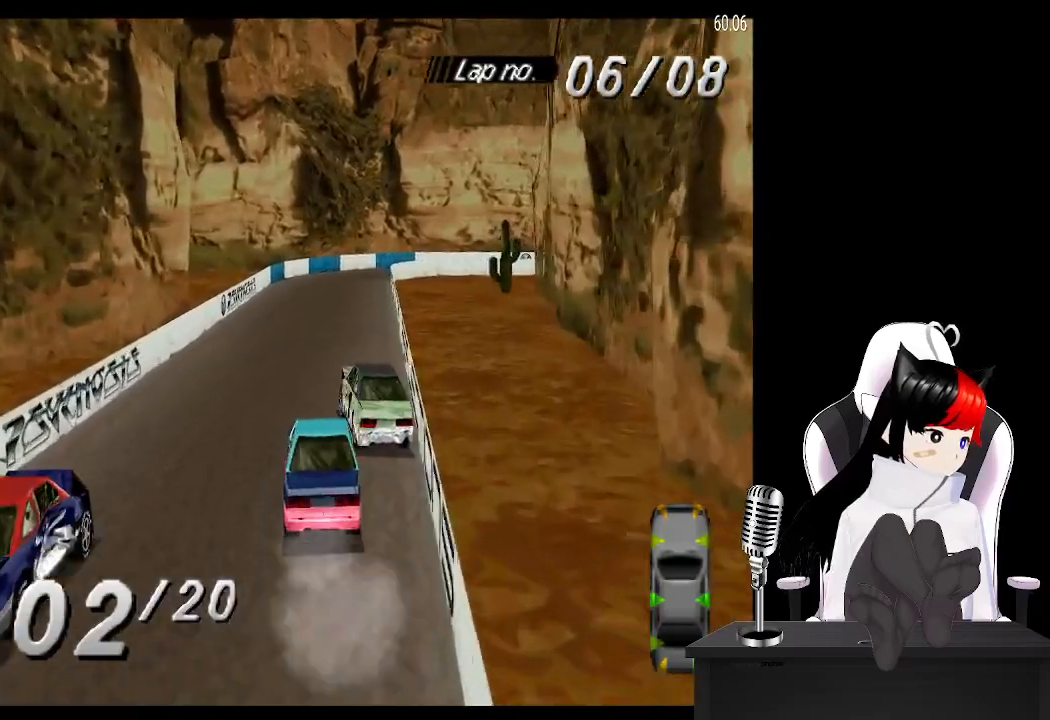
{"buttons": ["CROSS", "DPAD_RIGHT"], "left_stick": "center", "events": [[100, "DPAD_RIGHT", "down"]]}
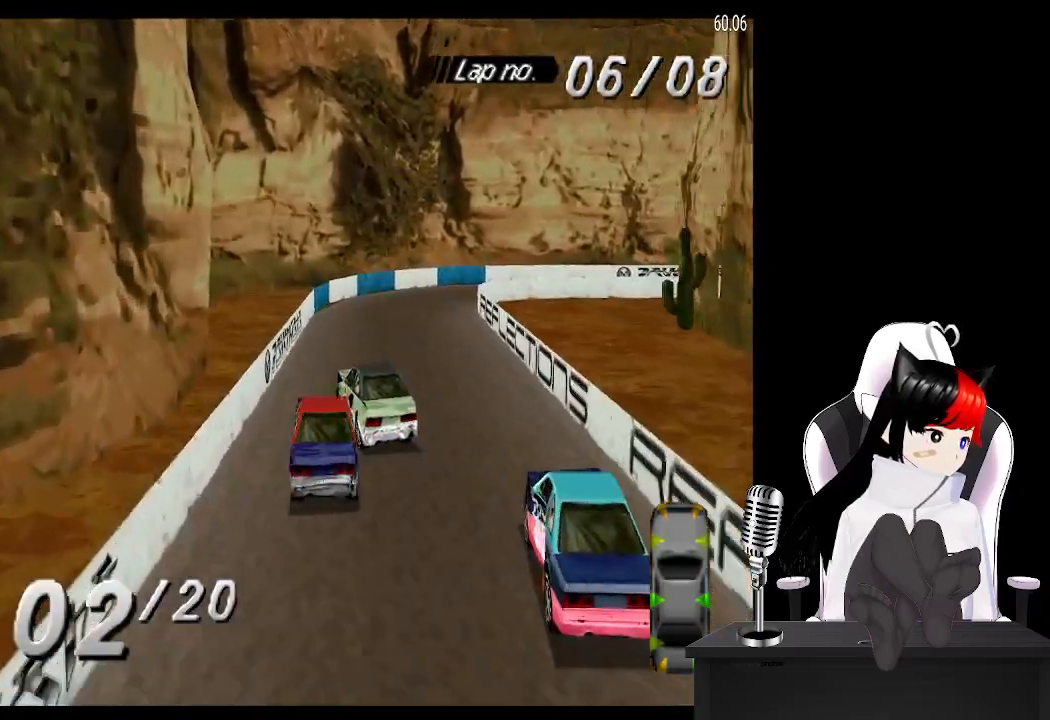
{"buttons": ["CROSS", "DPAD_RIGHT"], "left_stick": "center", "events": []}
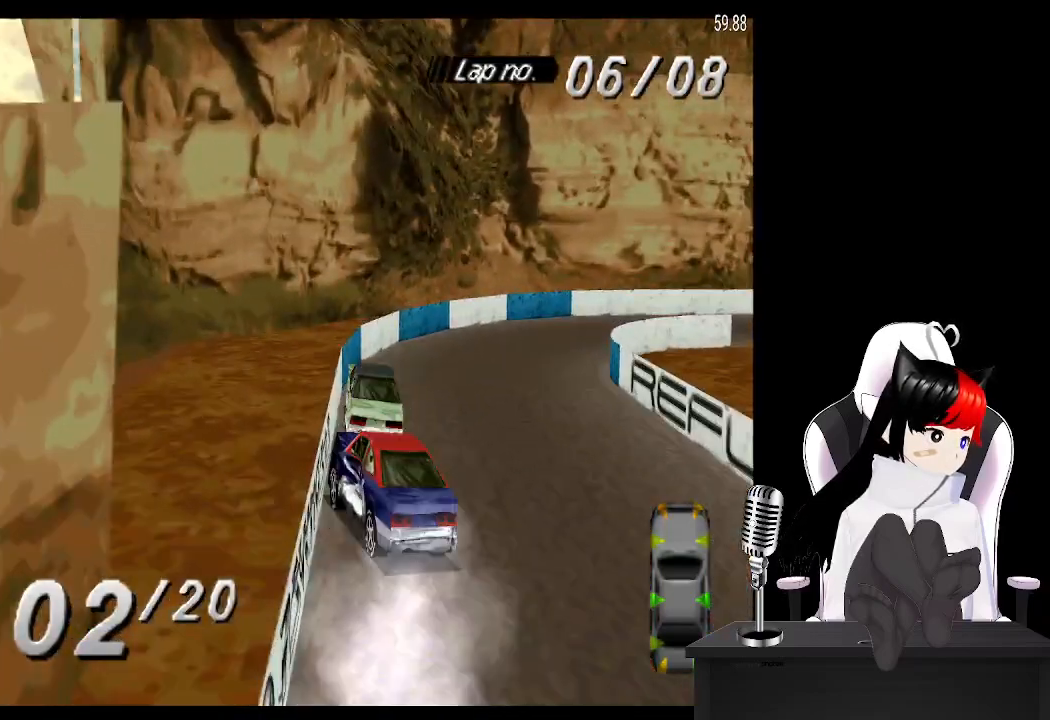
{"buttons": ["CROSS", "DPAD_RIGHT"], "left_stick": "center", "events": []}
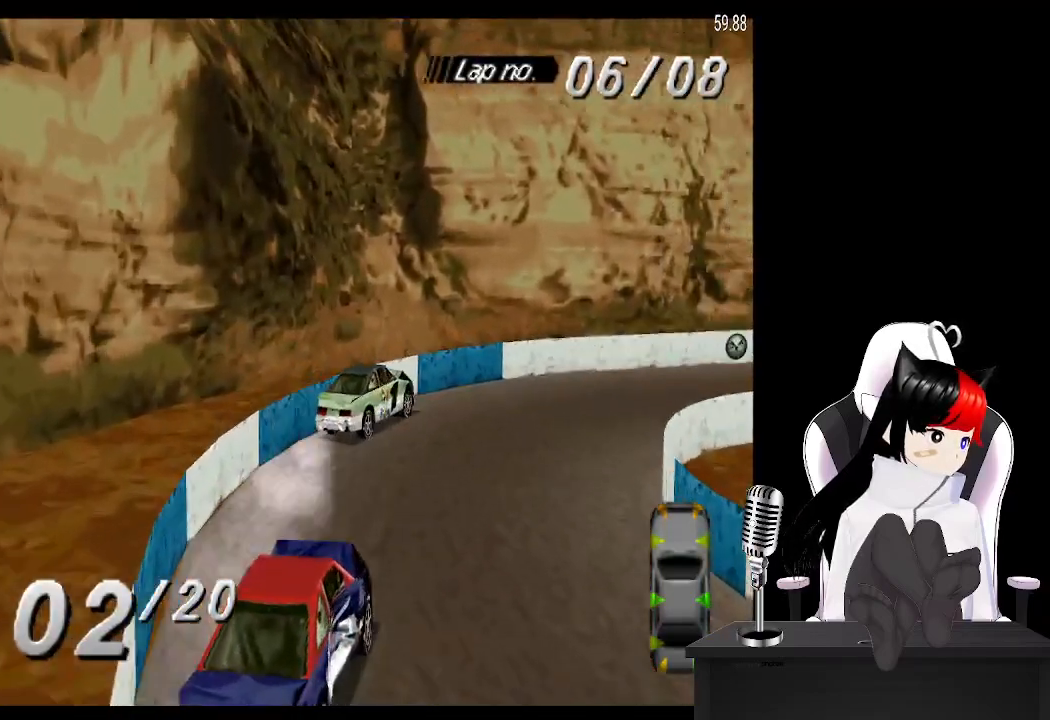
{"buttons": ["CROSS", "DPAD_RIGHT"], "left_stick": "center", "events": [[167, "DPAD_RIGHT", "up"], [350, "DPAD_RIGHT", "down"]]}
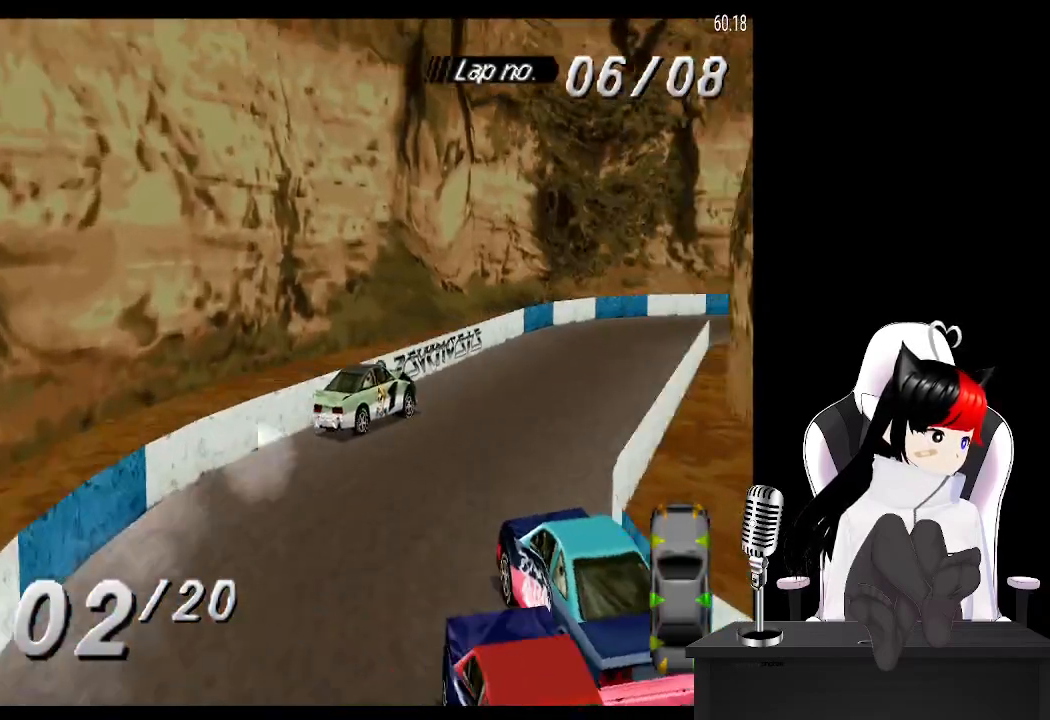
{"buttons": ["CROSS", "DPAD_RIGHT"], "left_stick": "center", "events": [[367, "DPAD_RIGHT", "up"], [500, "DPAD_RIGHT", "down"]]}
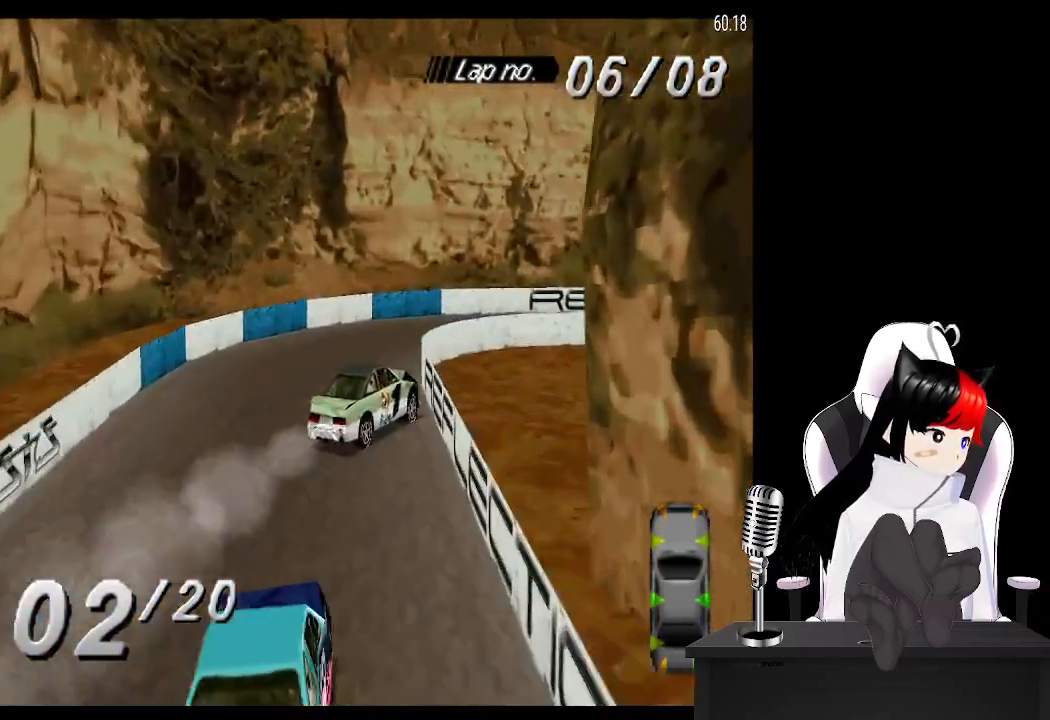
{"buttons": ["CROSS", "DPAD_RIGHT"], "left_stick": "center", "events": [[133, "CROSS", "up"], [250, "SQUARE", "down"], [383, "CROSS", "down"], [383, "SQUARE", "up"]]}
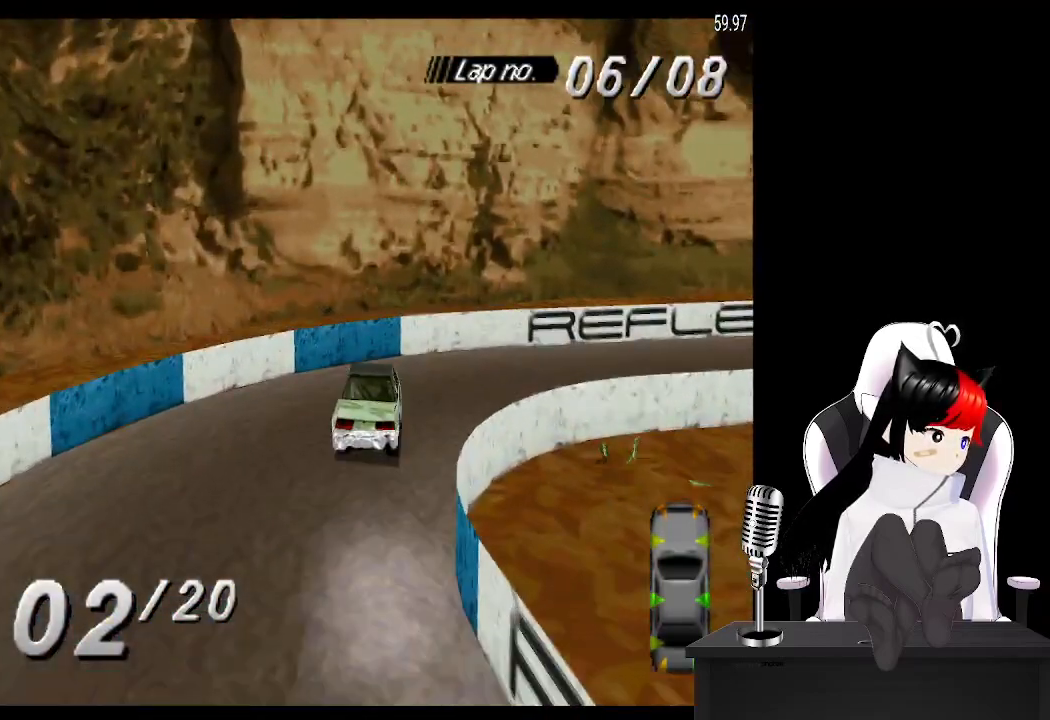
{"buttons": ["CROSS"], "left_stick": "center", "events": [[33, "CROSS", "up"], [183, "CROSS", "down"], [283, "DPAD_RIGHT", "up"]]}
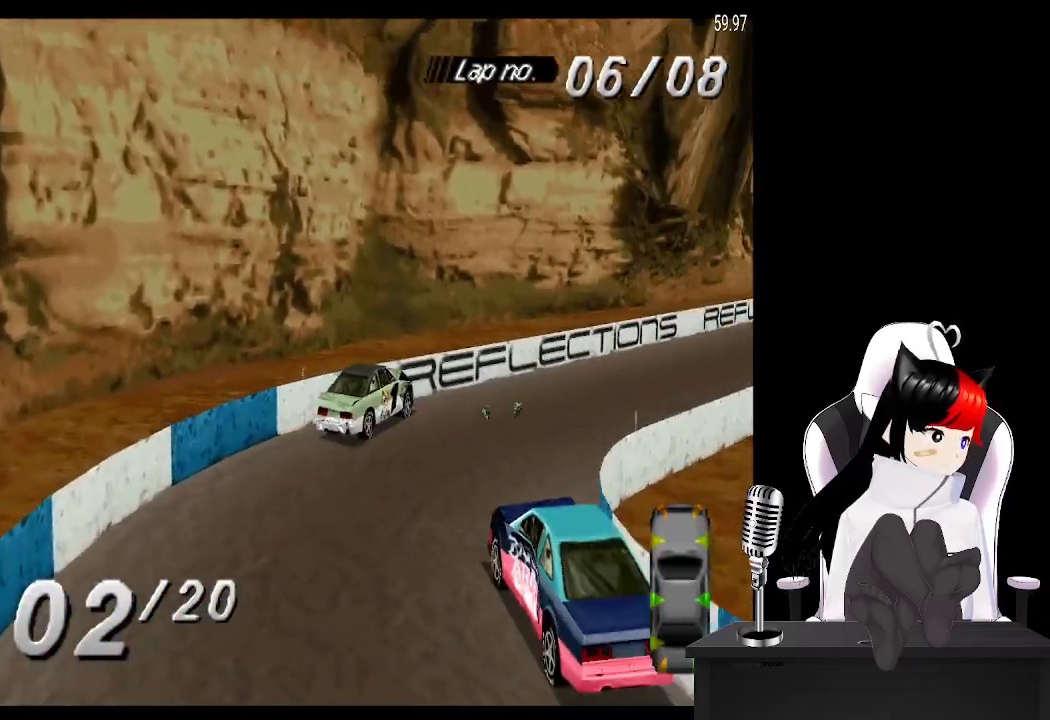
{"buttons": ["CROSS"], "left_stick": "center", "events": [[133, "DPAD_LEFT", "down"], [383, "DPAD_LEFT", "up"]]}
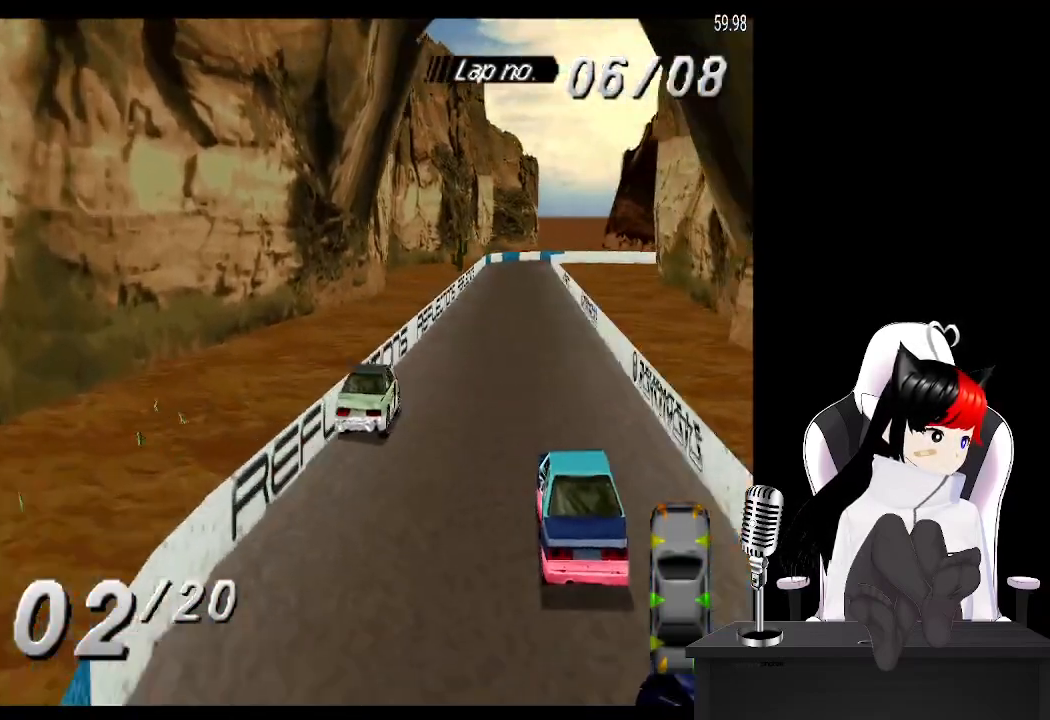
{"buttons": ["CROSS"], "left_stick": "center", "events": []}
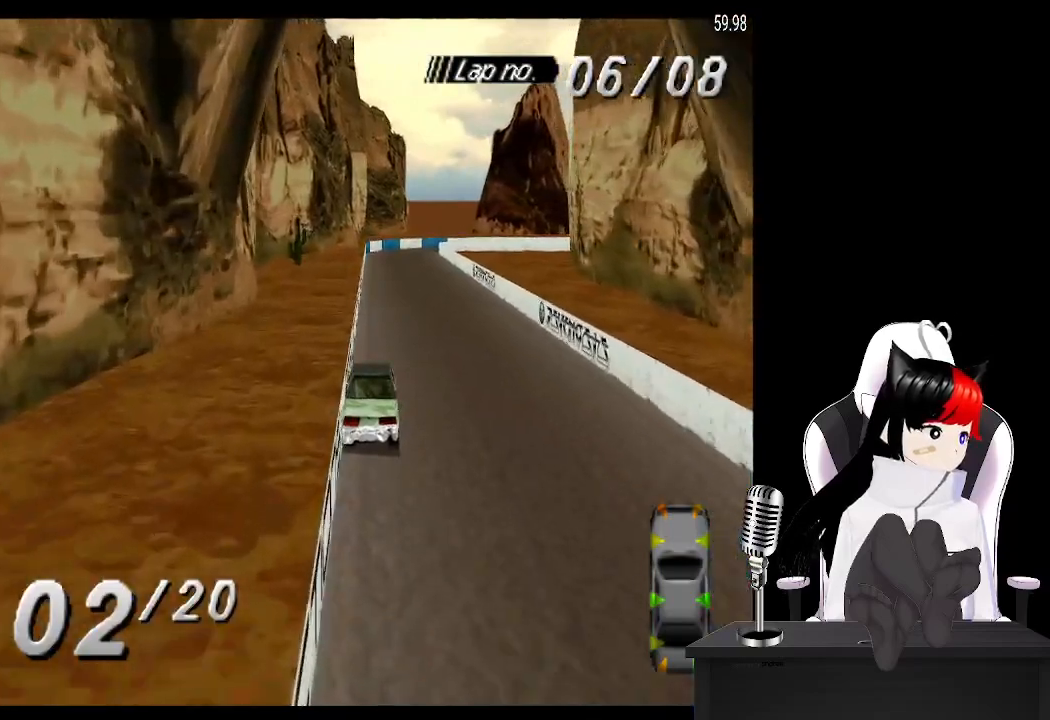
{"buttons": ["CROSS"], "left_stick": "center", "events": []}
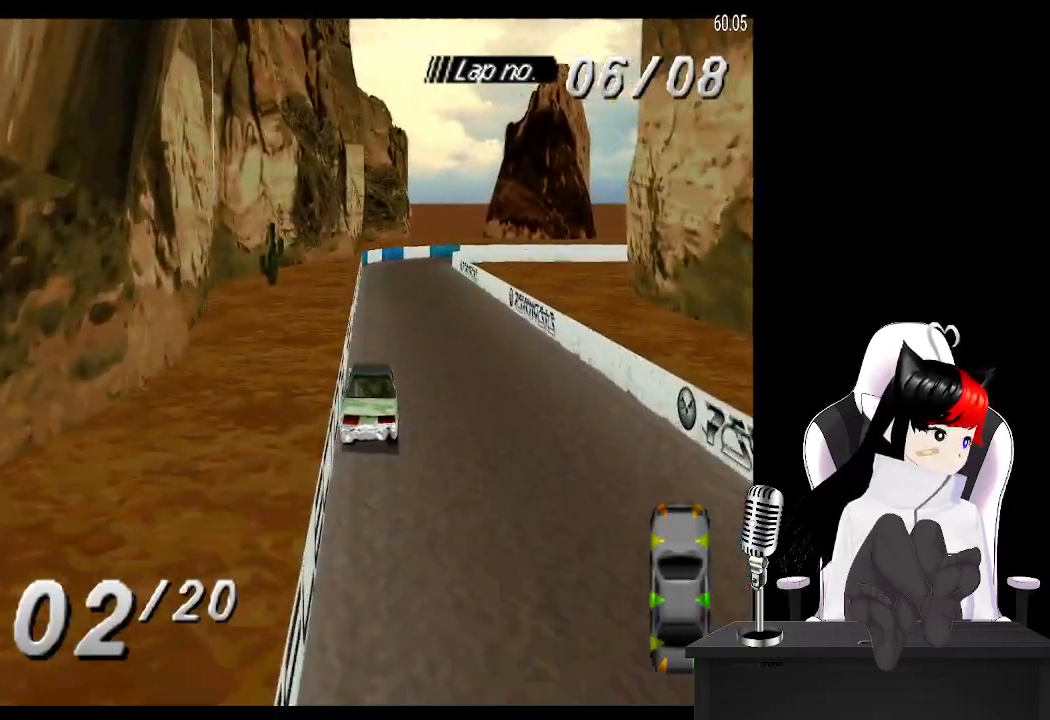
{"buttons": ["CROSS"], "left_stick": "center", "events": []}